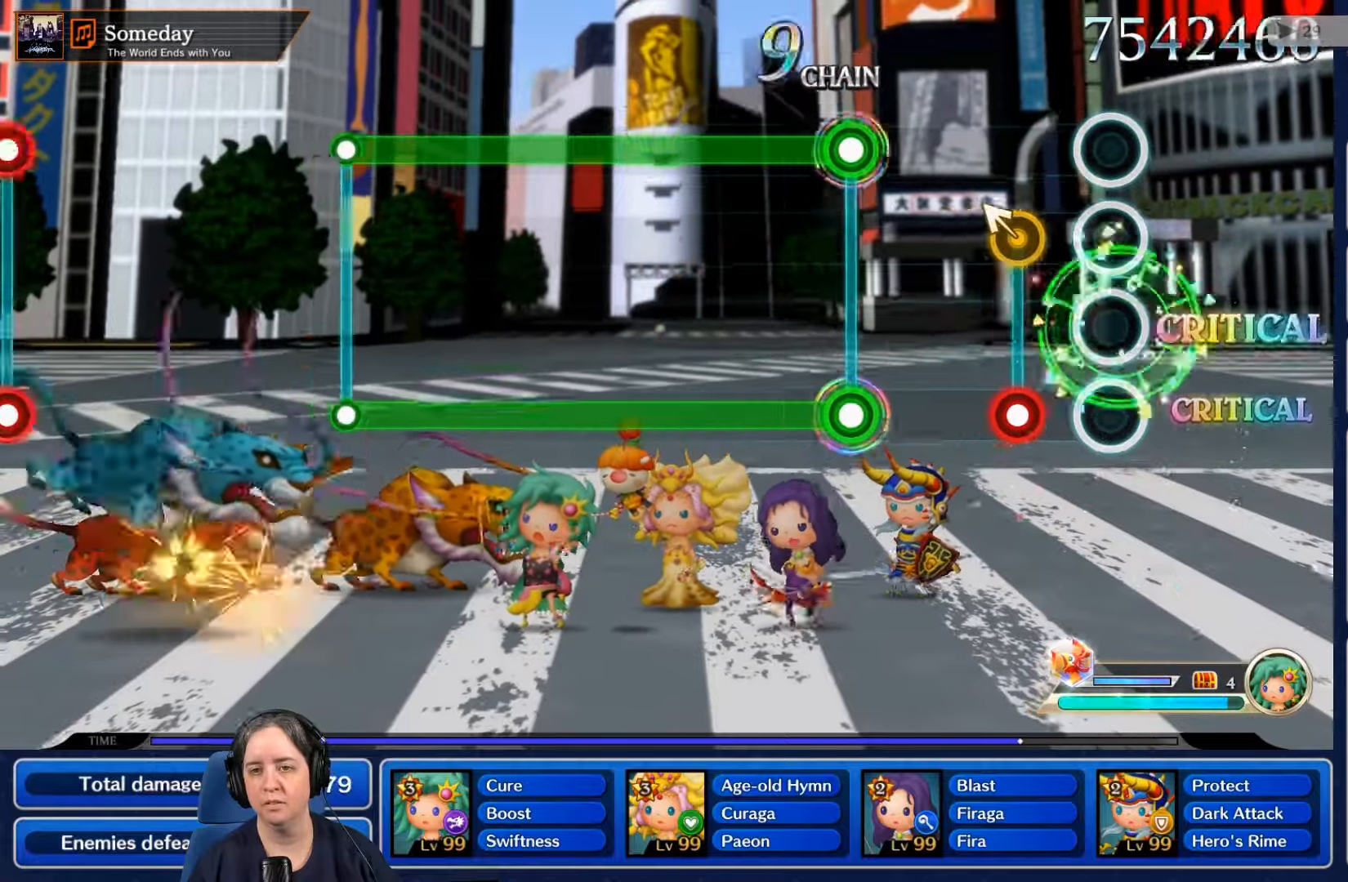
Gameplay with a controller (Nintendo layout); each line is a JSON object with the inputs held at the frame after it (dt_ms = milliseconds from this image to that frame). "events" lists button and stick changes between this image and that frame as [ms after this image, input, new state], when the widget could be followed in between. Not read: L3 R3 SELECT START.
{"dt_ms": 500, "buttons": [], "left_stick": "center", "right_stick": "center", "events": [[200, "L2", "down"], [234, "R2", "down"], [400, "R2", "up"], [434, "L2", "up"]]}
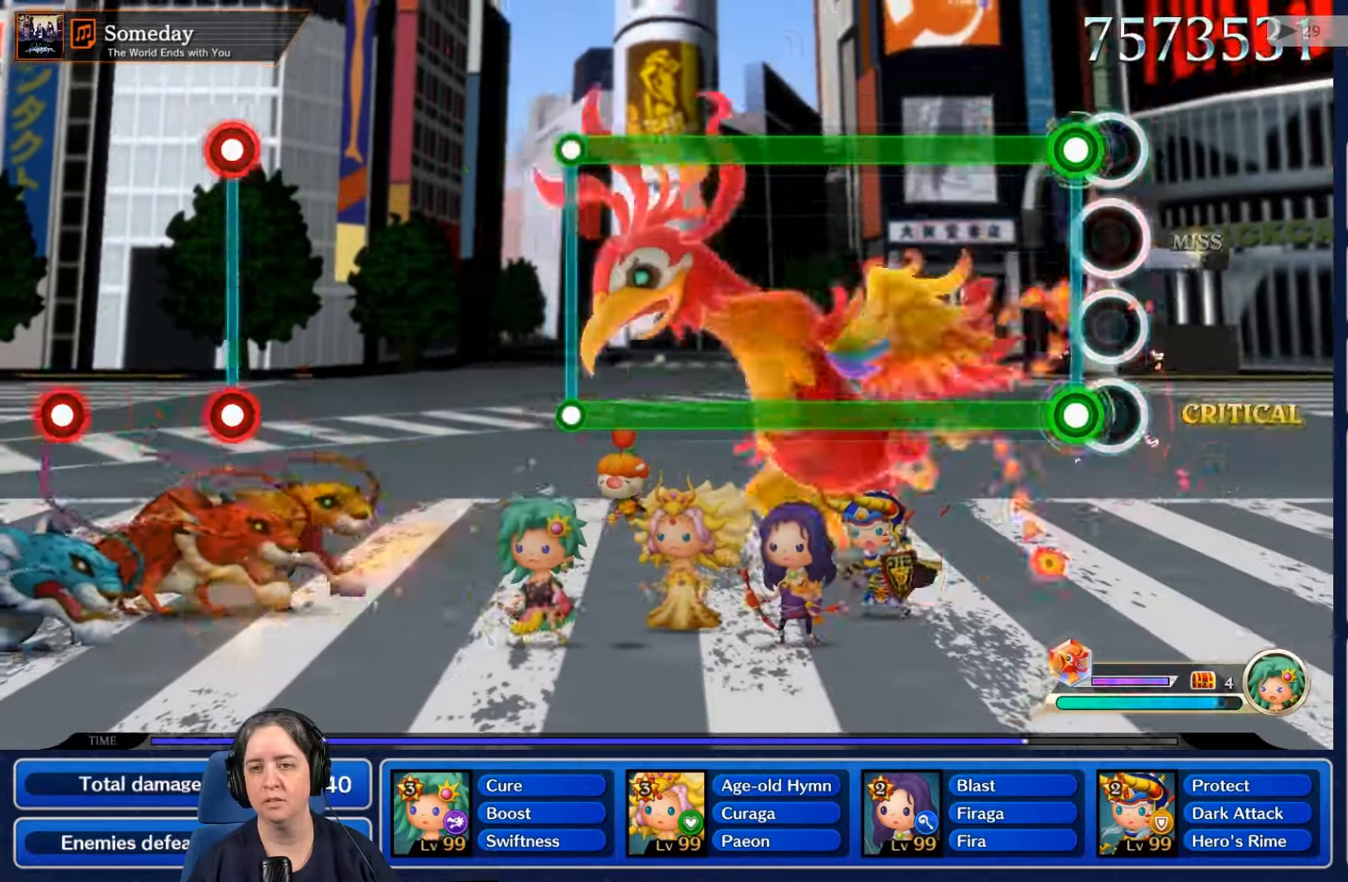
{"dt_ms": 500, "buttons": ["L2", "R2"], "left_stick": "center", "right_stick": "center", "events": [[200, "L2", "down"], [200, "R2", "down"]]}
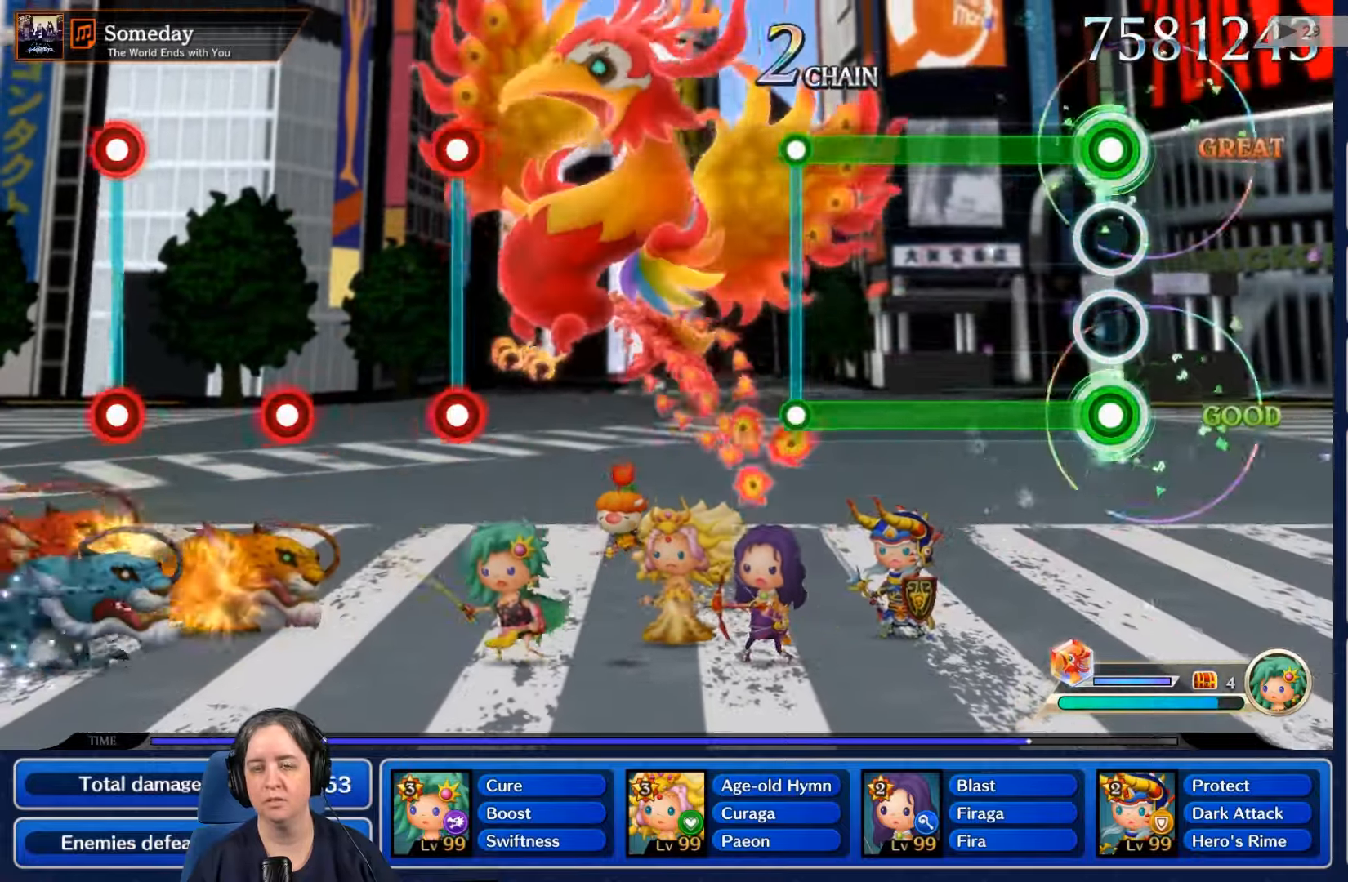
{"dt_ms": 500, "buttons": ["L2", "R2"], "left_stick": "center", "right_stick": "center", "events": []}
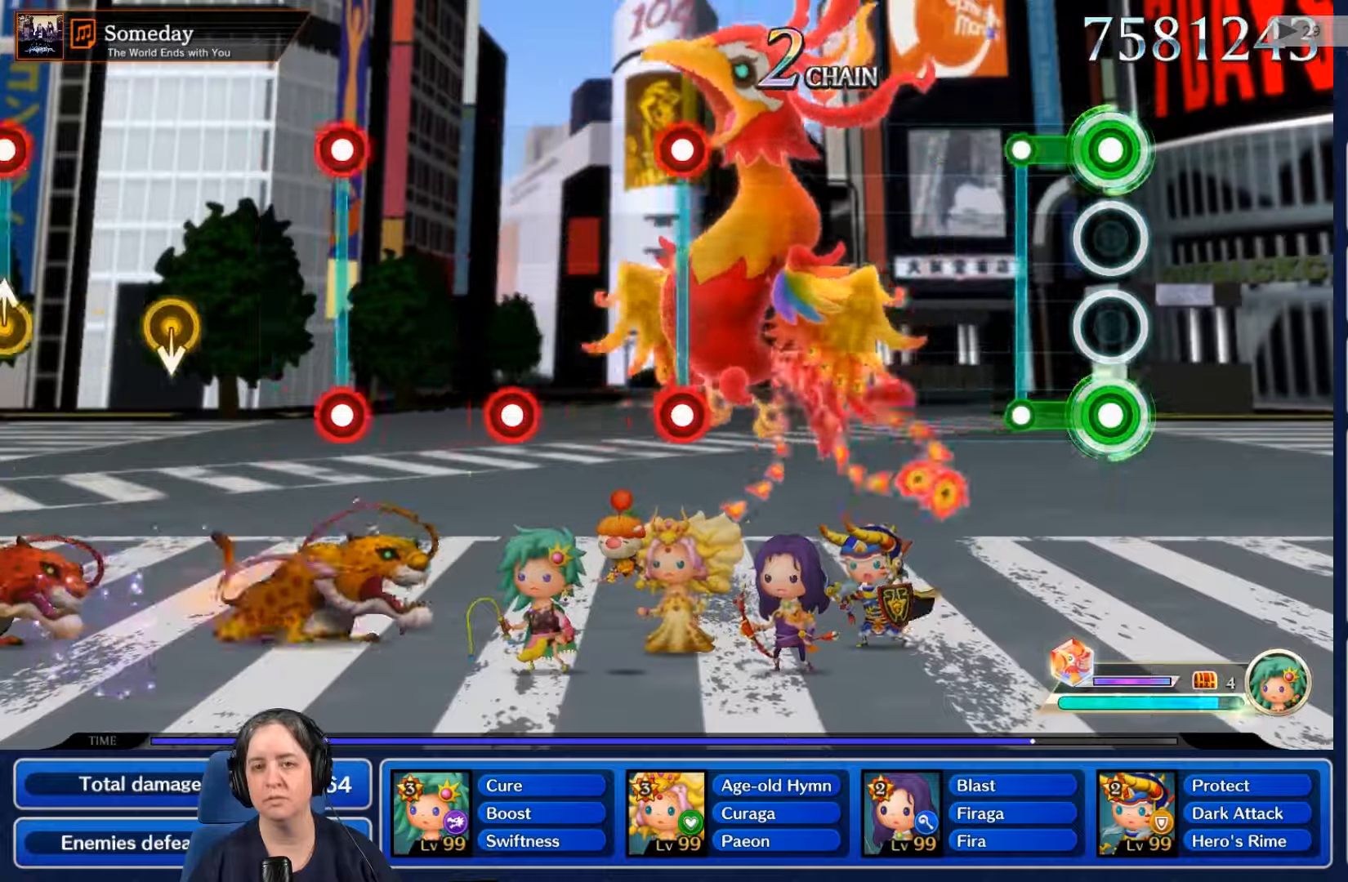
{"dt_ms": 500, "buttons": [], "left_stick": "center", "right_stick": "center", "events": [[200, "R2", "up"], [233, "L2", "up"]]}
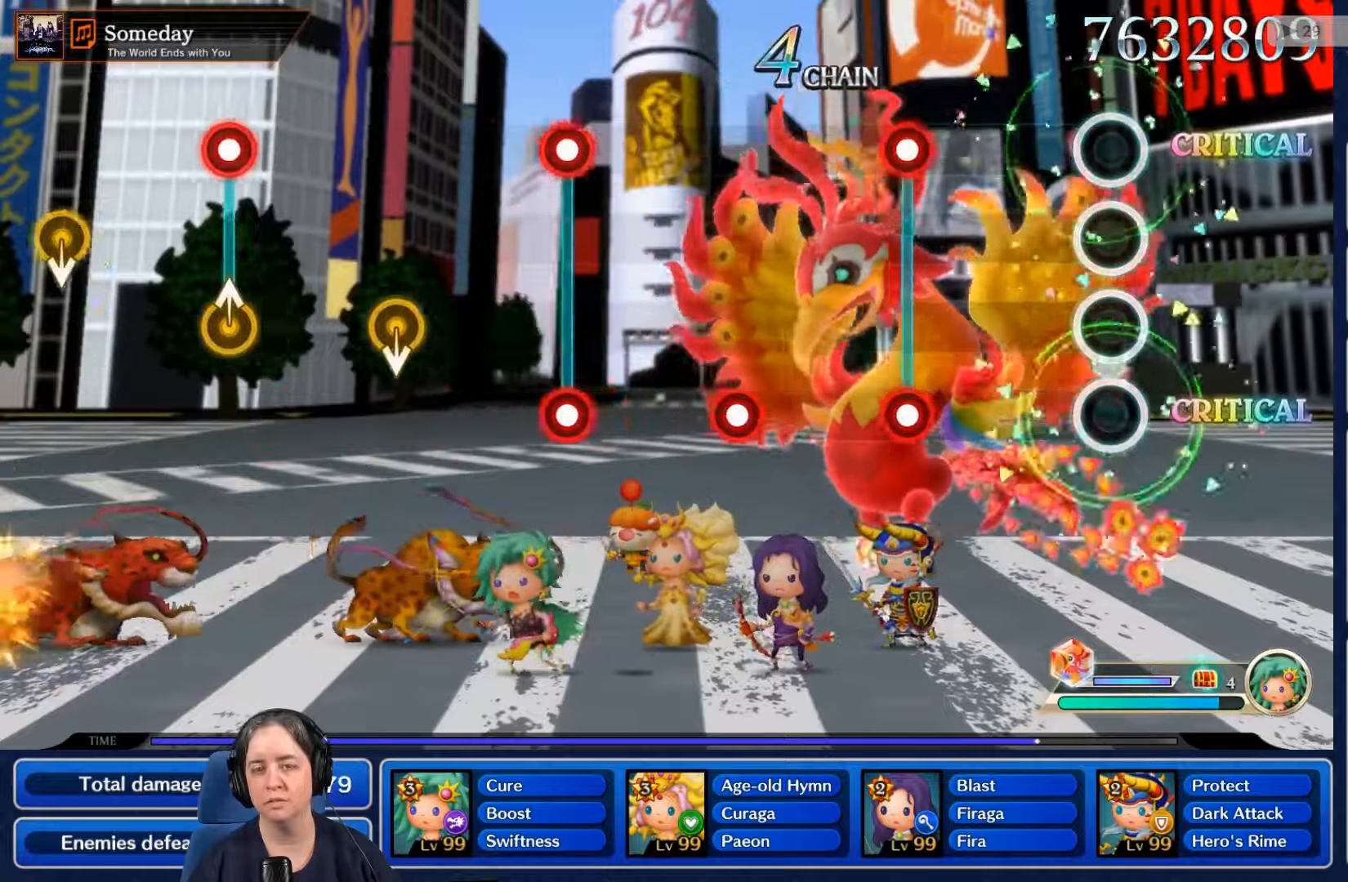
{"dt_ms": 500, "buttons": ["L2", "R2"], "left_stick": "center", "right_stick": "center", "events": [[500, "L2", "down"], [500, "R2", "down"]]}
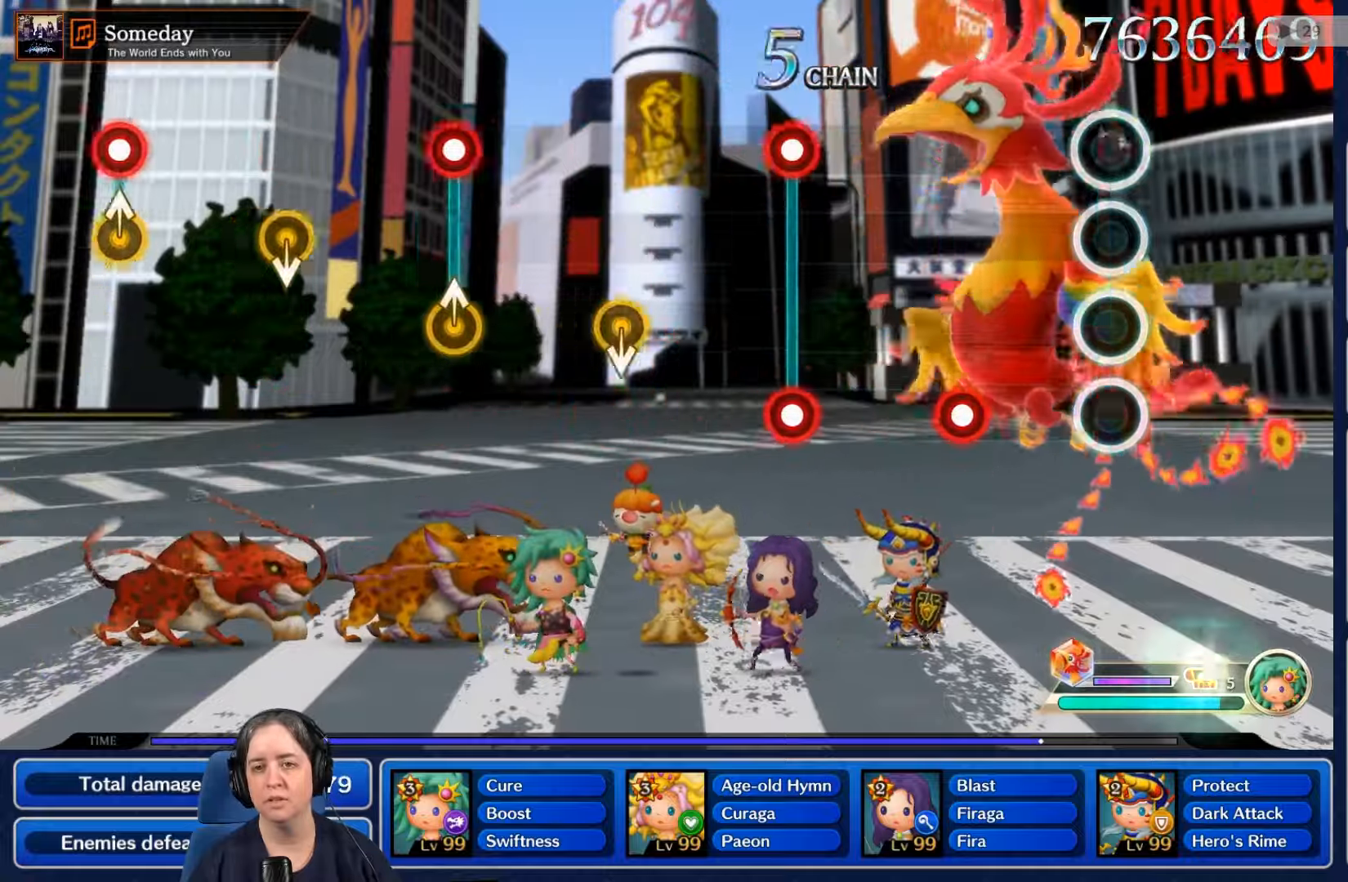
{"dt_ms": 500, "buttons": [], "left_stick": "center", "right_stick": "center", "events": [[133, "R2", "up"], [166, "L2", "up"], [366, "R2", "down"], [500, "R2", "up"]]}
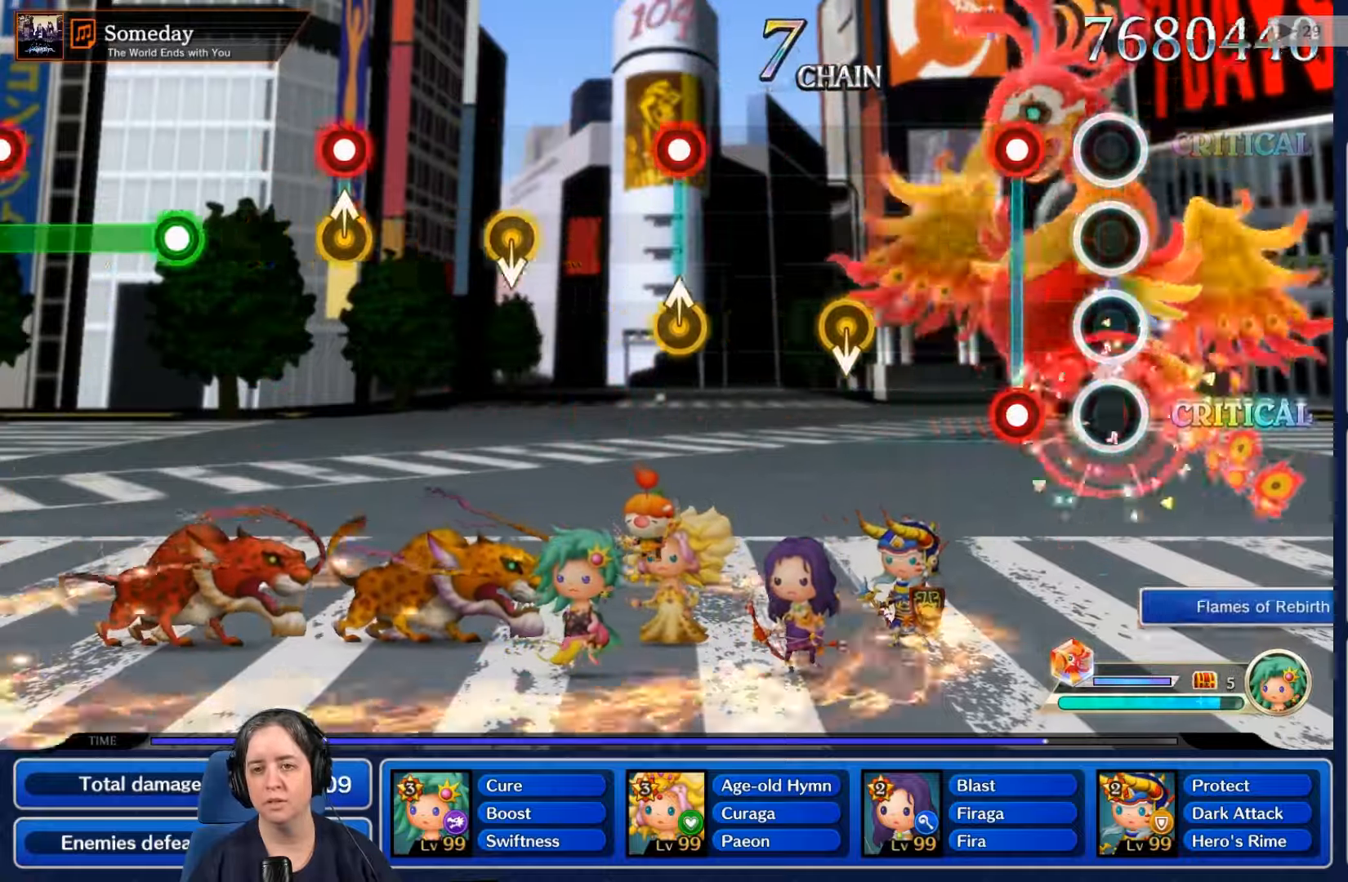
{"dt_ms": 500, "buttons": [], "left_stick": "center", "right_stick": "center", "events": [[233, "L2", "down"], [233, "R2", "down"], [400, "L2", "up"], [400, "R2", "up"]]}
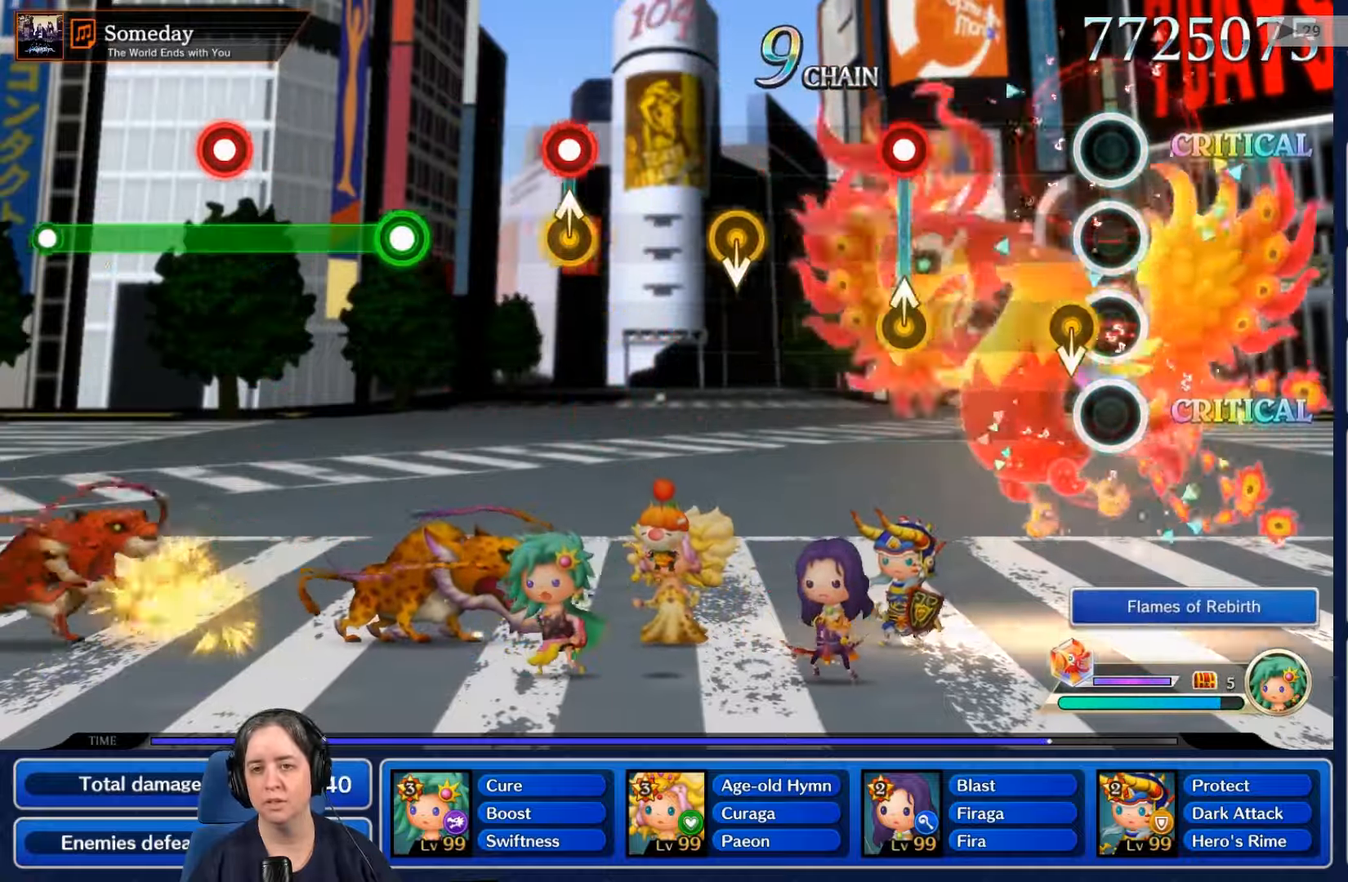
{"dt_ms": 1000, "buttons": ["R2"], "left_stick": "center", "right_stick": "center"}
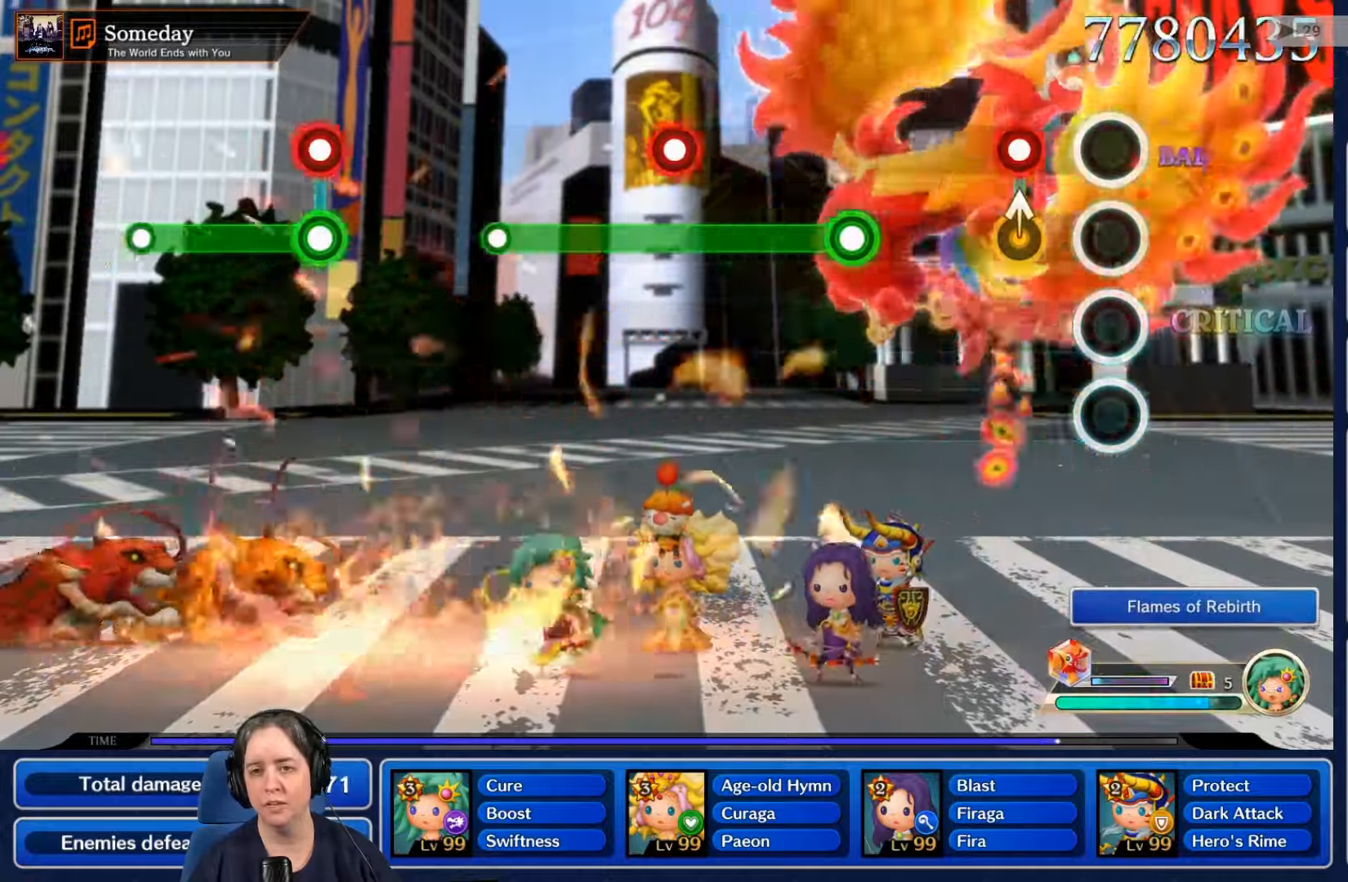
{"dt_ms": 500, "buttons": [], "left_stick": "center", "right_stick": "center"}
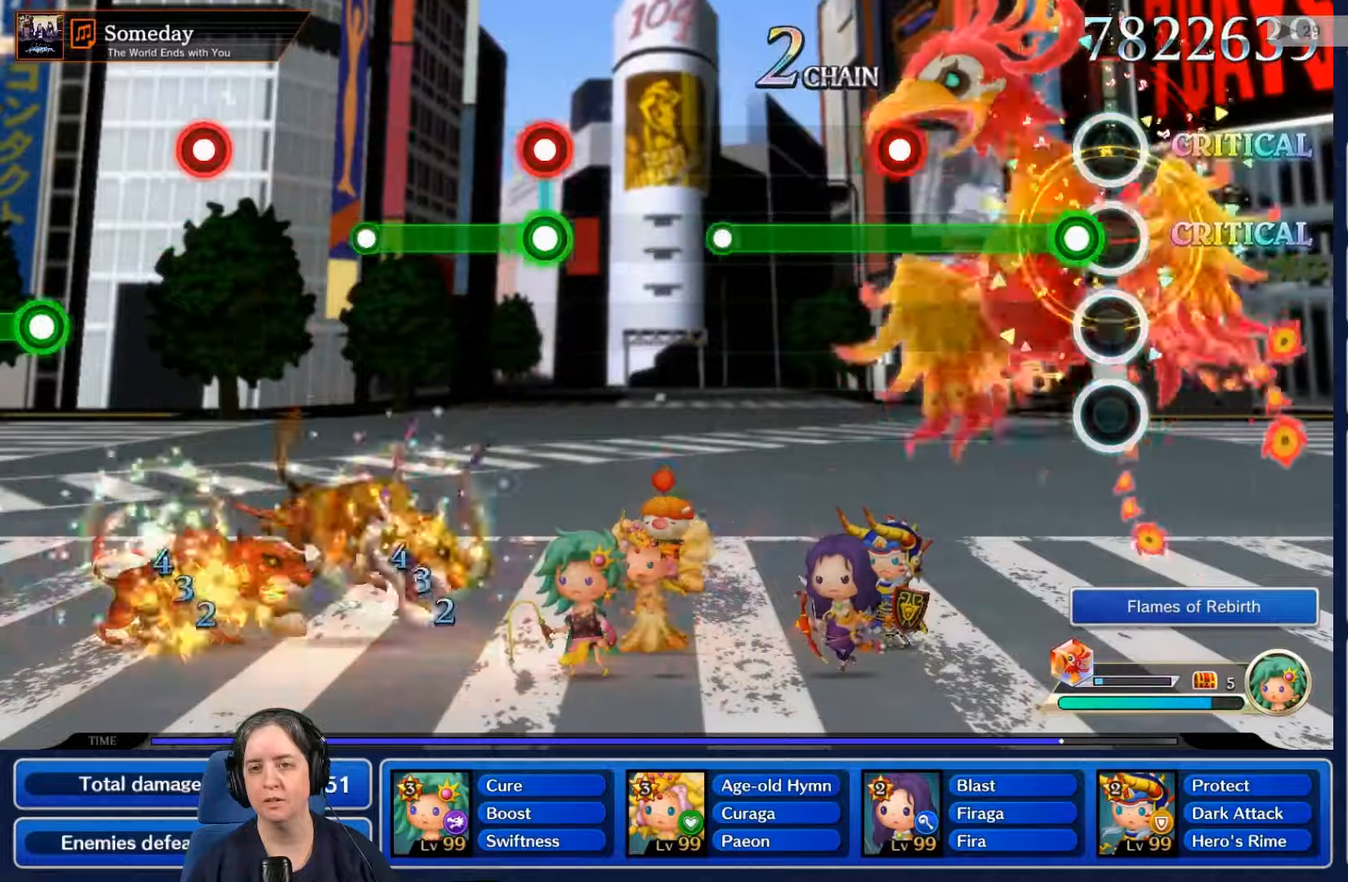
{"dt_ms": 500, "buttons": ["L2"], "left_stick": "center", "right_stick": "center", "events": [[67, "R2", "down"], [100, "L2", "down"], [200, "R2", "up"]]}
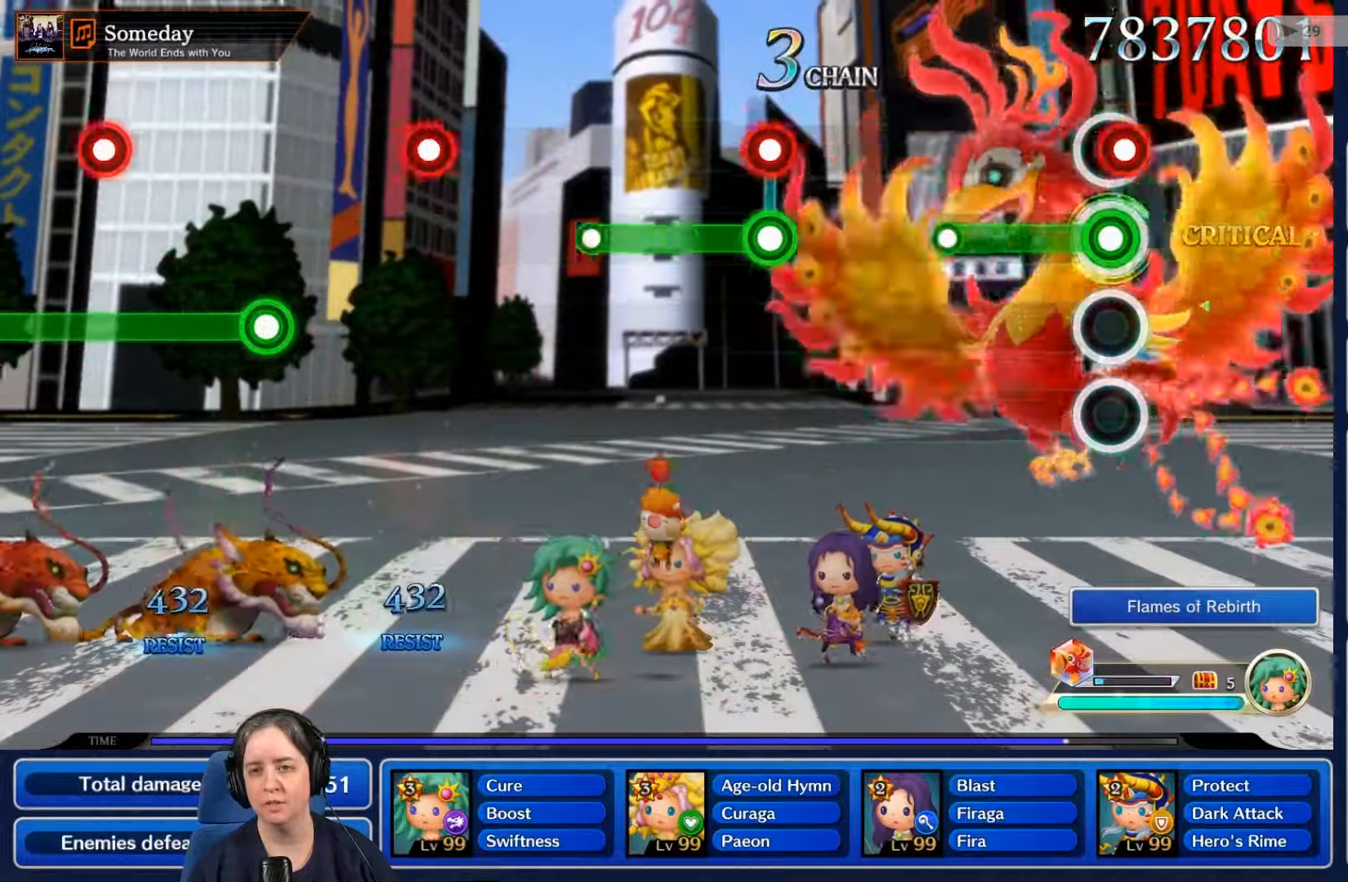
{"dt_ms": 500, "buttons": [], "left_stick": "center", "right_stick": "center", "events": [[33, "R2", "down"], [167, "R2", "up"], [200, "L2", "up"]]}
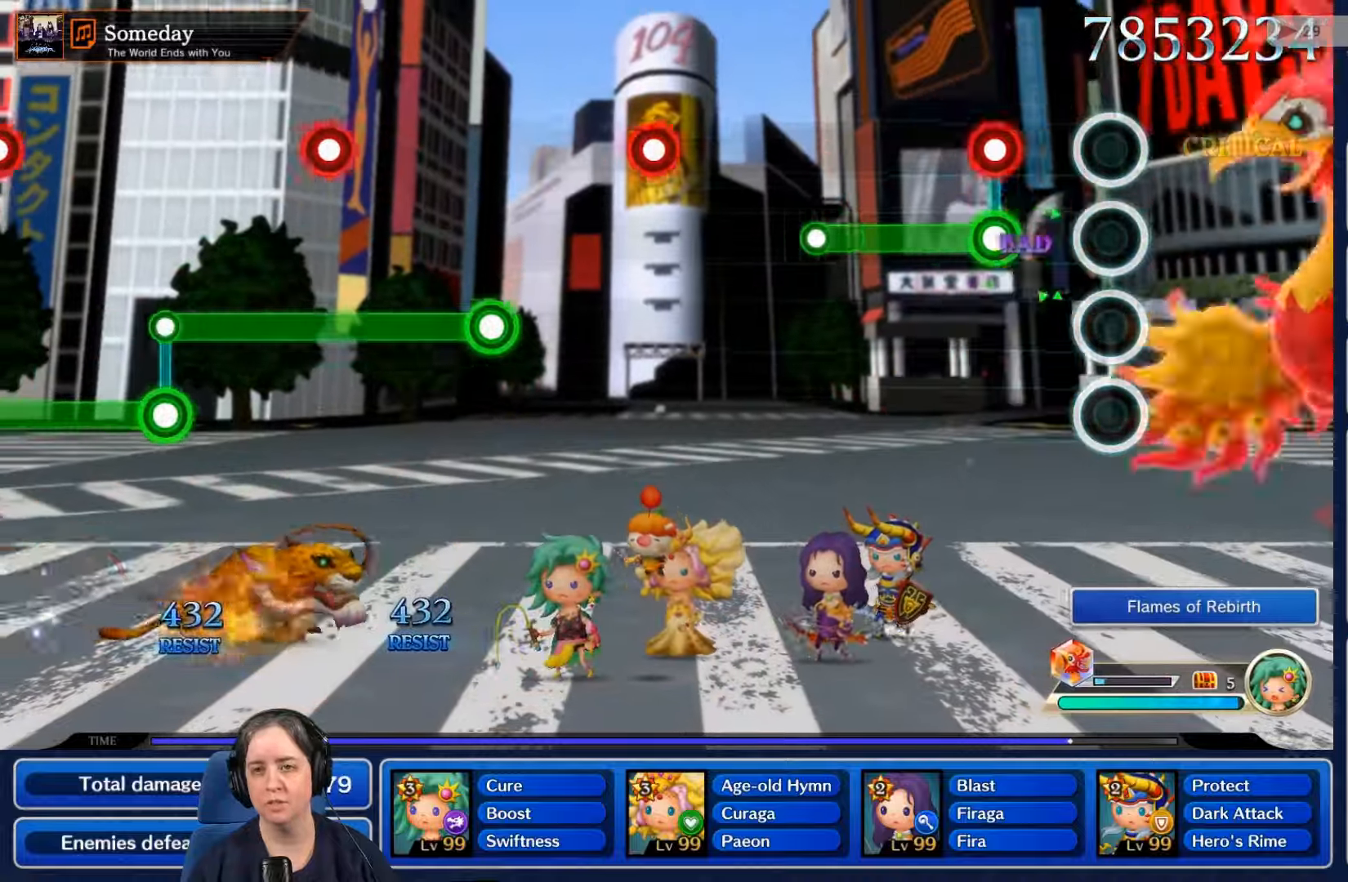
{"dt_ms": 500, "buttons": ["L2", "R2"], "left_stick": "center", "right_stick": "center", "events": [[300, "L2", "down"], [300, "R2", "down"]]}
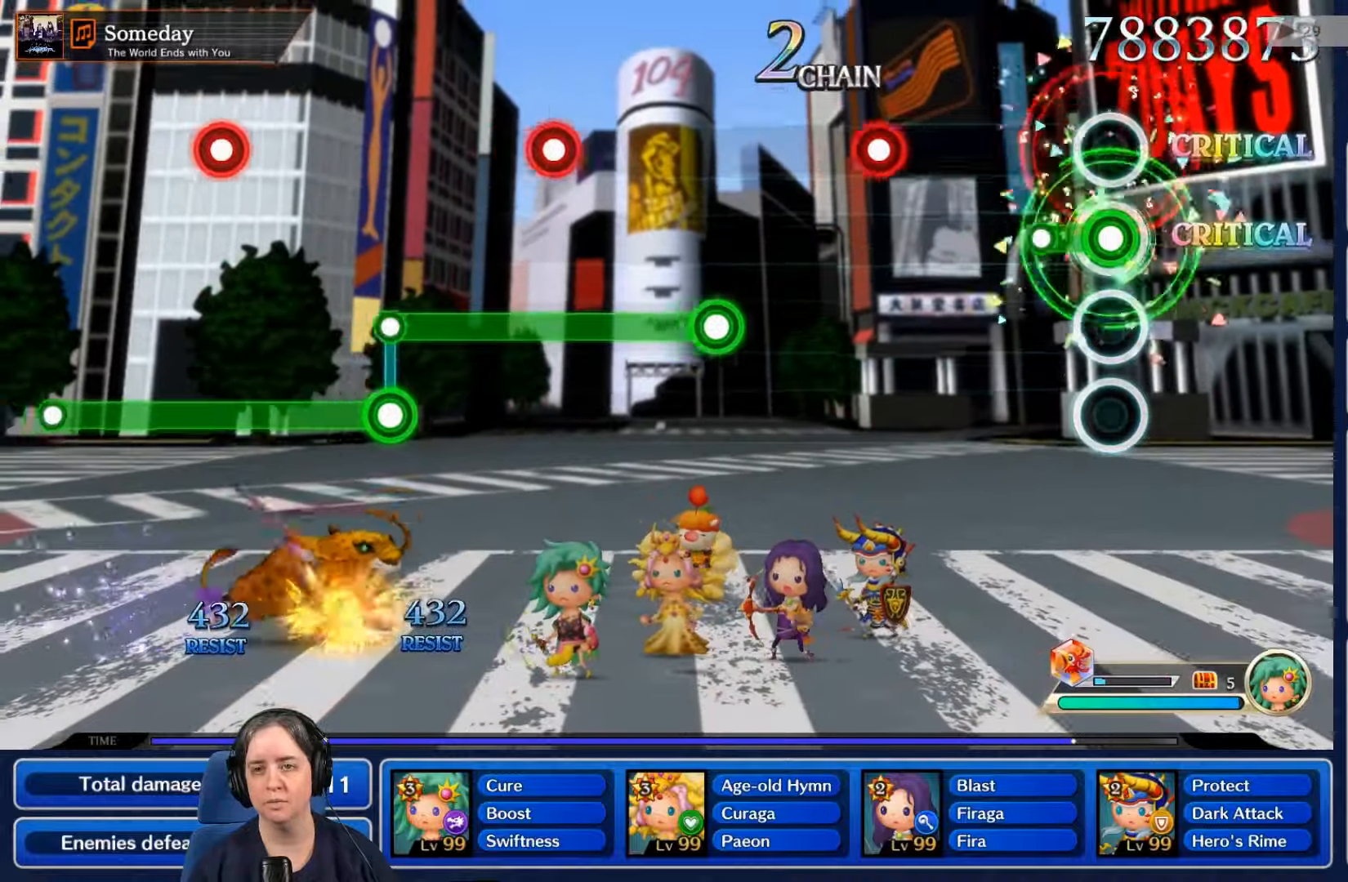
{"dt_ms": 500, "buttons": [], "left_stick": "center", "right_stick": "center", "events": [[133, "R2", "up"], [200, "L2", "up"]]}
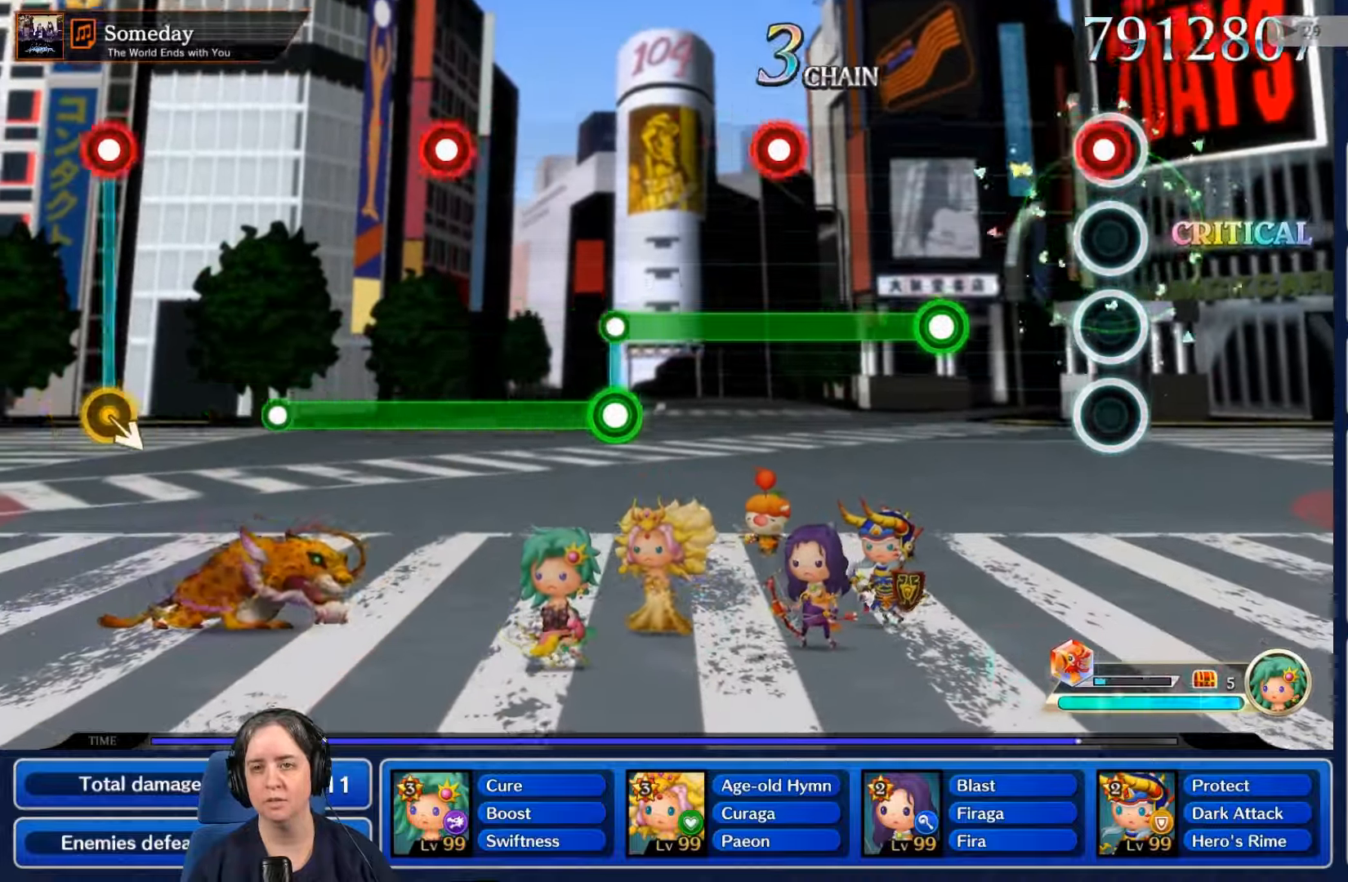
{"dt_ms": 500, "buttons": ["L2"], "left_stick": "center", "right_stick": "center", "events": [[33, "R2", "down"], [133, "R2", "up"], [367, "L2", "down"]]}
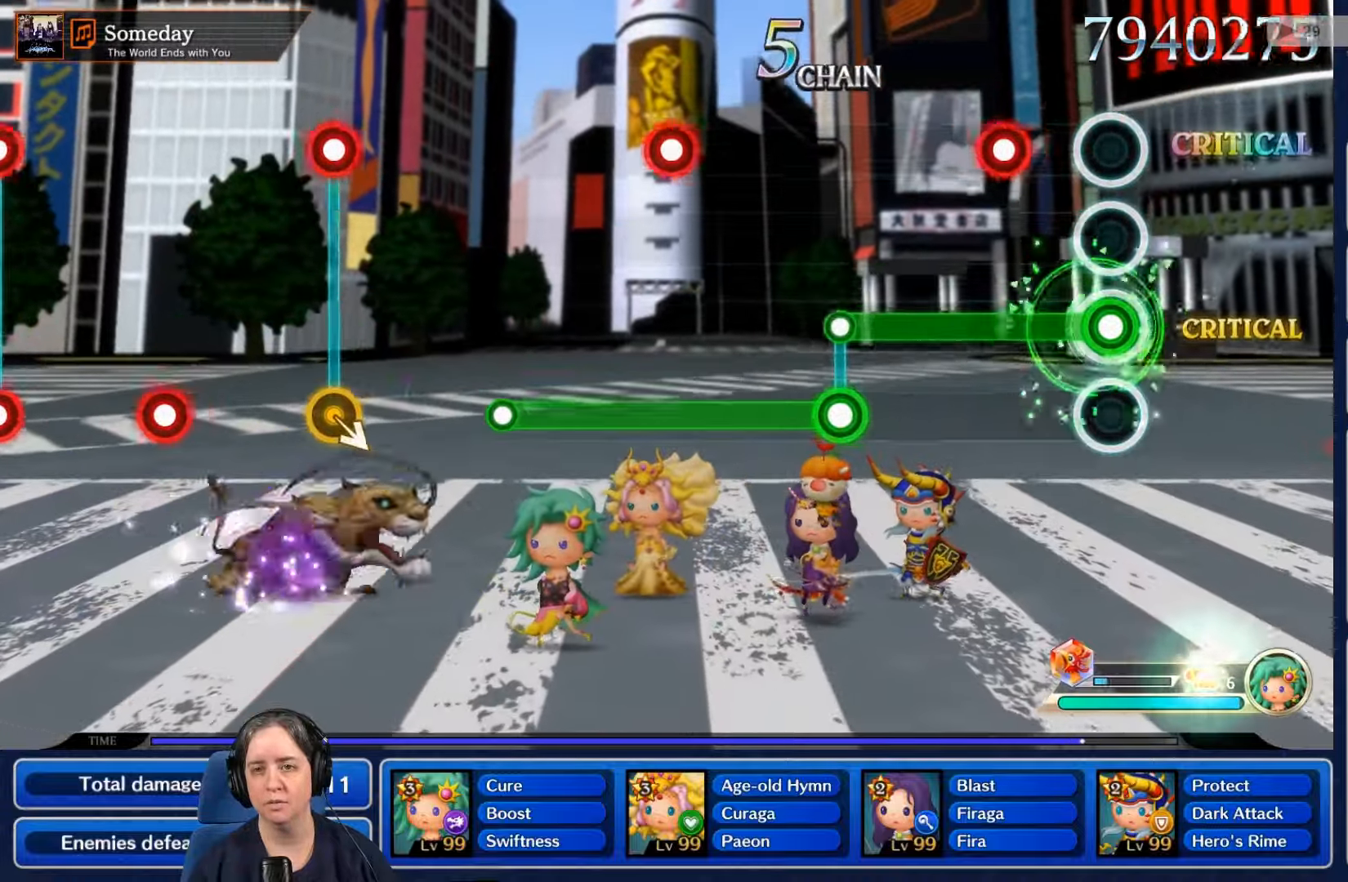
{"dt_ms": 500, "buttons": ["L2"], "left_stick": "center", "right_stick": "center", "events": [[267, "R2", "down"], [367, "R2", "up"]]}
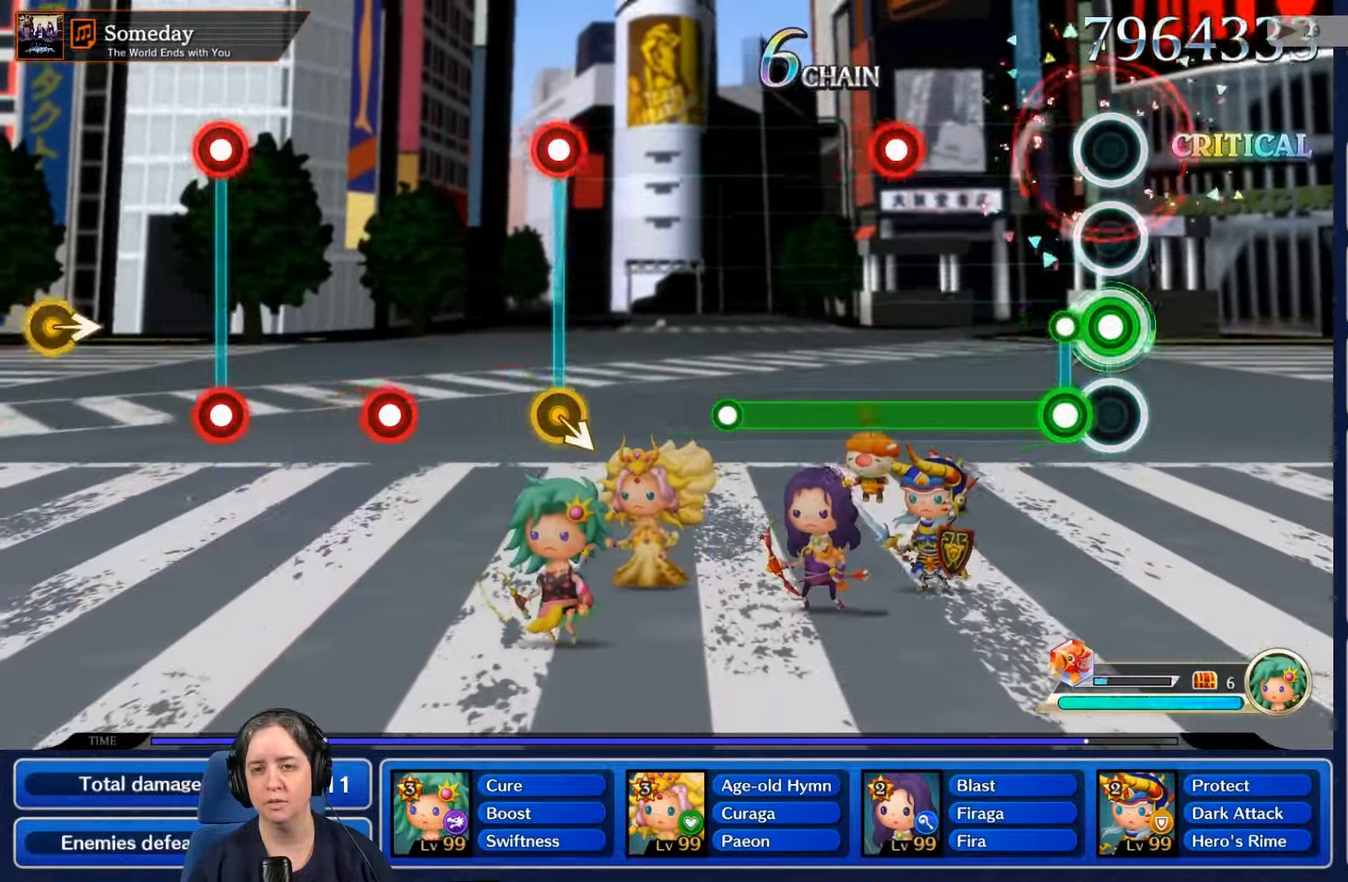
{"dt_ms": 500, "buttons": ["L2", "R2"], "left_stick": "center", "right_stick": "center", "events": [[100, "L2", "up"], [100, "R2", "down"], [500, "L2", "down"]]}
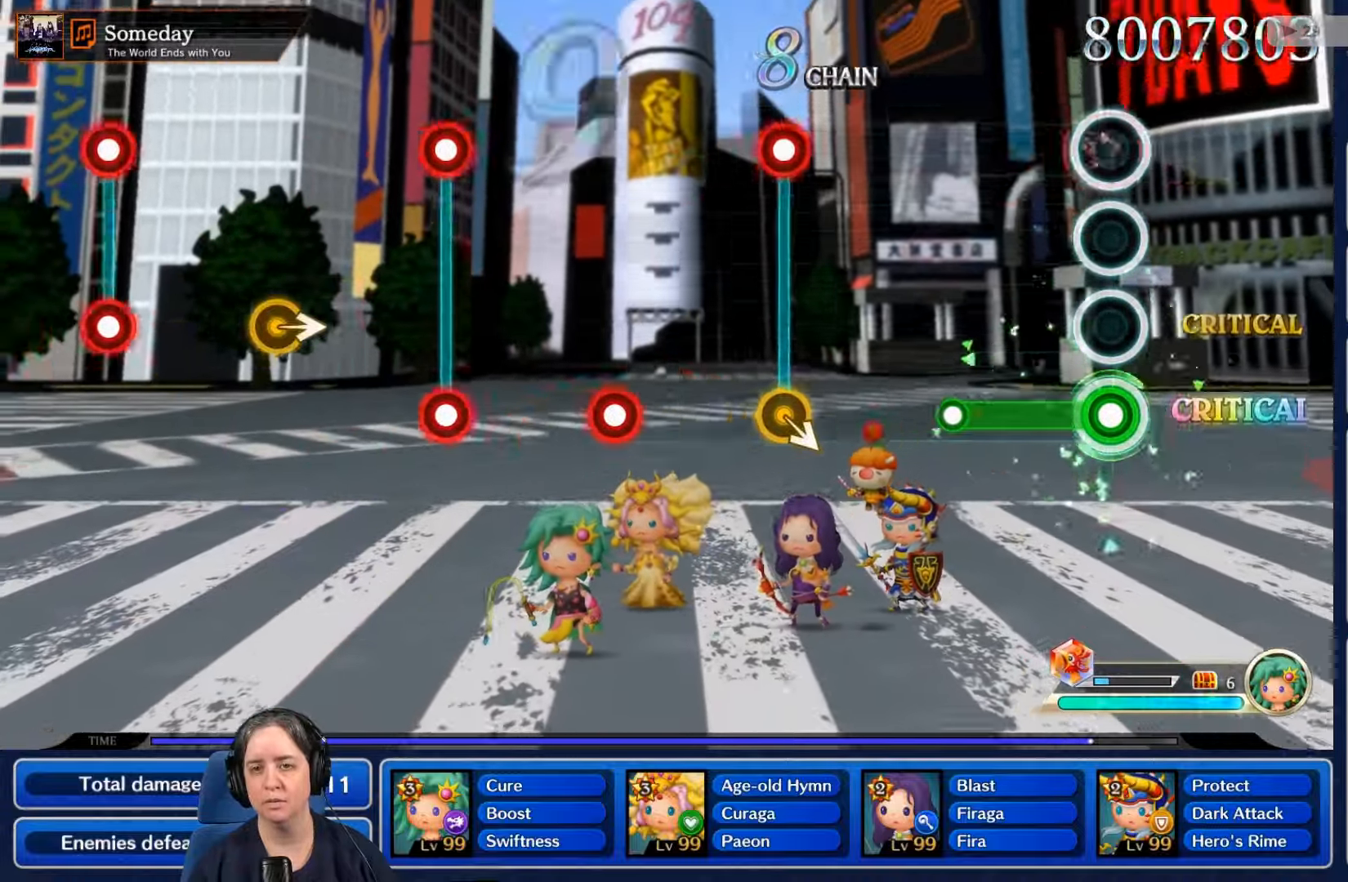
{"dt_ms": 500, "buttons": [], "left_stick": "center", "right_stick": "center", "events": [[133, "L2", "up"], [467, "R2", "up"]]}
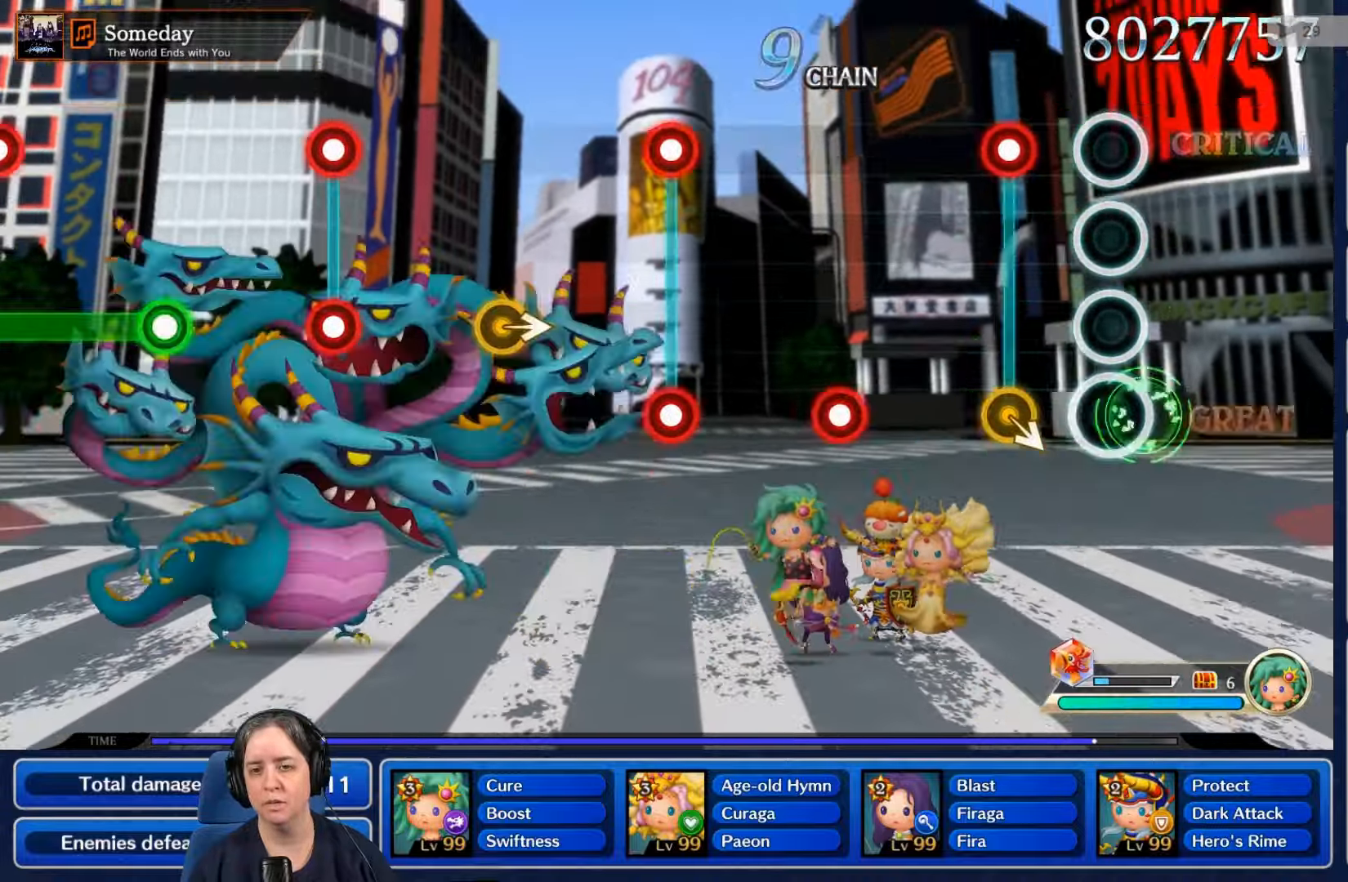
{"dt_ms": 500, "buttons": [], "left_stick": "center", "right_stick": "center"}
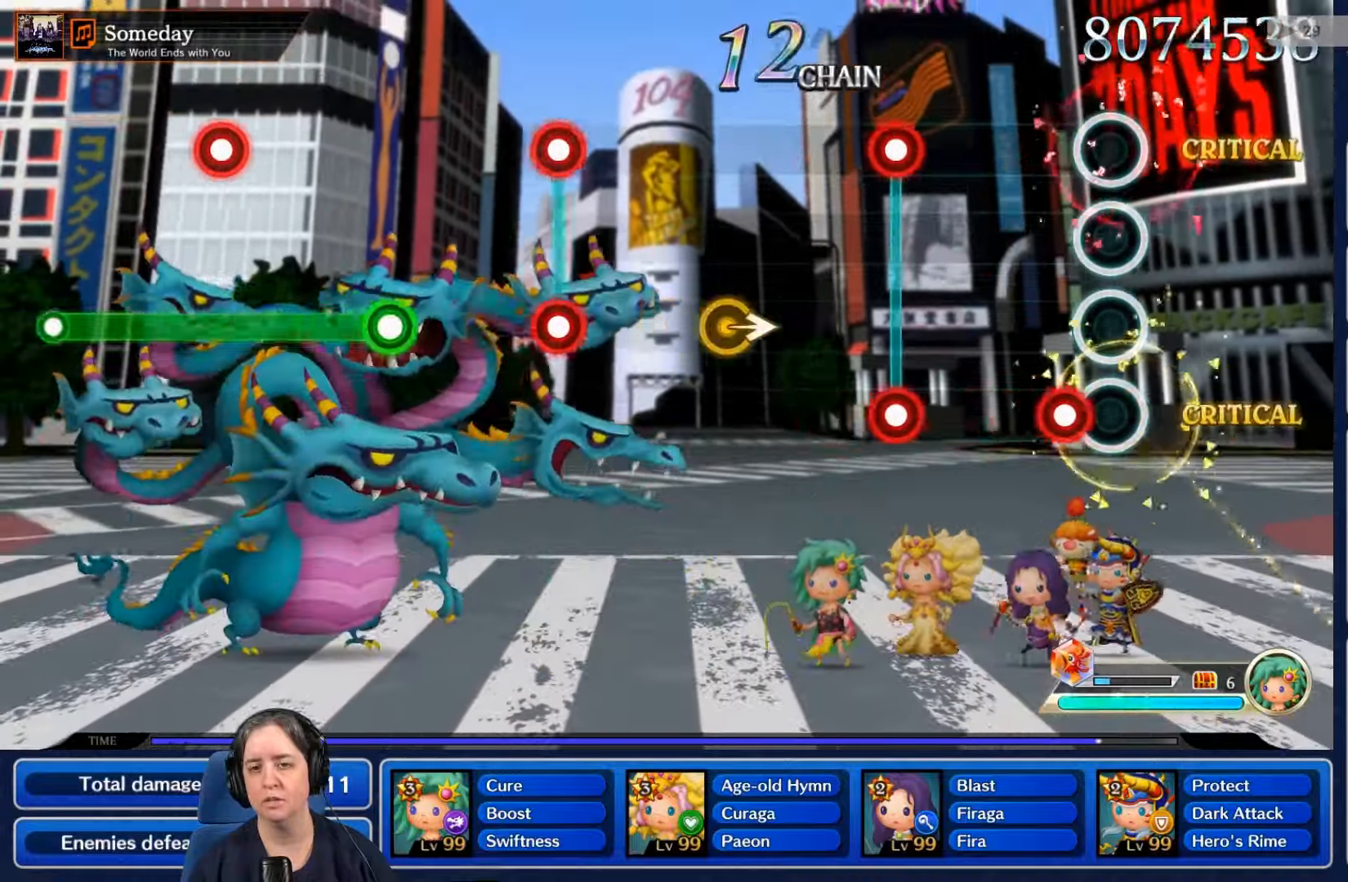
{"dt_ms": 500, "buttons": ["L2", "R2"], "left_stick": "center", "right_stick": "center", "events": [[133, "R2", "down"], [267, "R2", "up"], [500, "L2", "down"], [500, "R2", "down"]]}
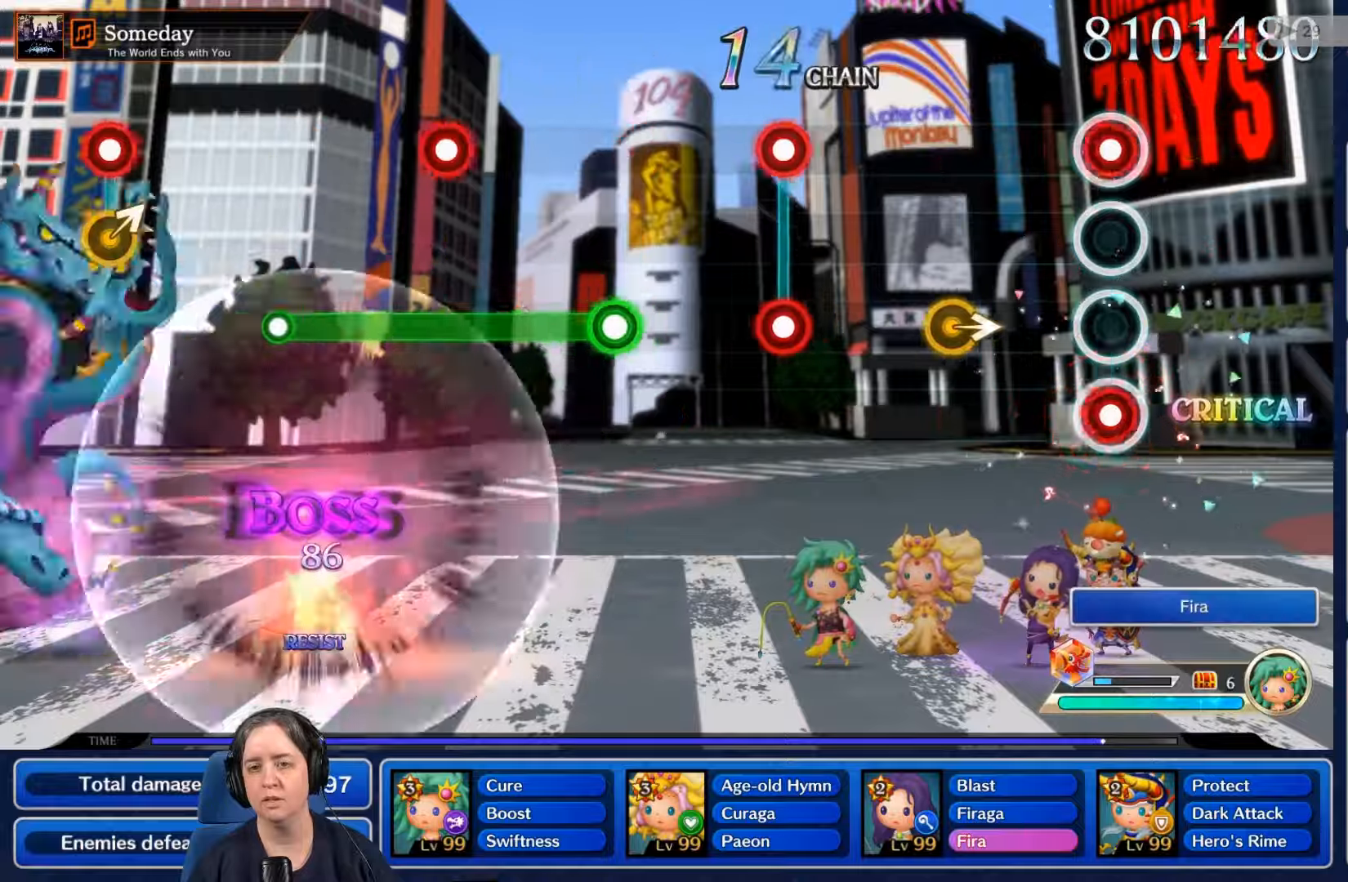
{"dt_ms": 500, "buttons": [], "left_stick": "center", "right_stick": "center", "events": [[167, "R2", "up"], [200, "L2", "up"]]}
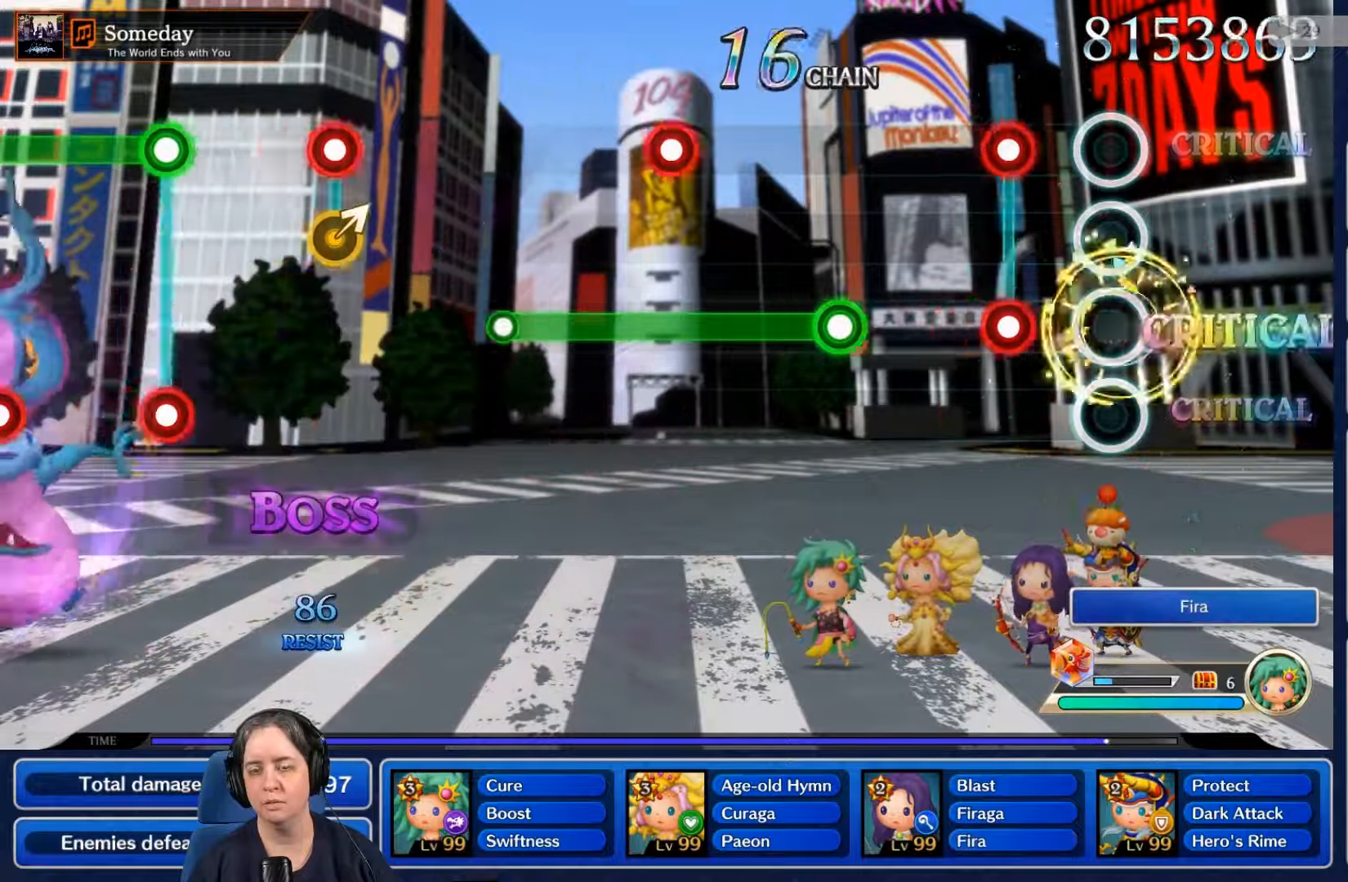
{"dt_ms": 500, "buttons": [], "left_stick": "center", "right_stick": "center", "events": [[234, "L2", "down"], [267, "R2", "down"], [400, "L2", "up"], [400, "R2", "up"]]}
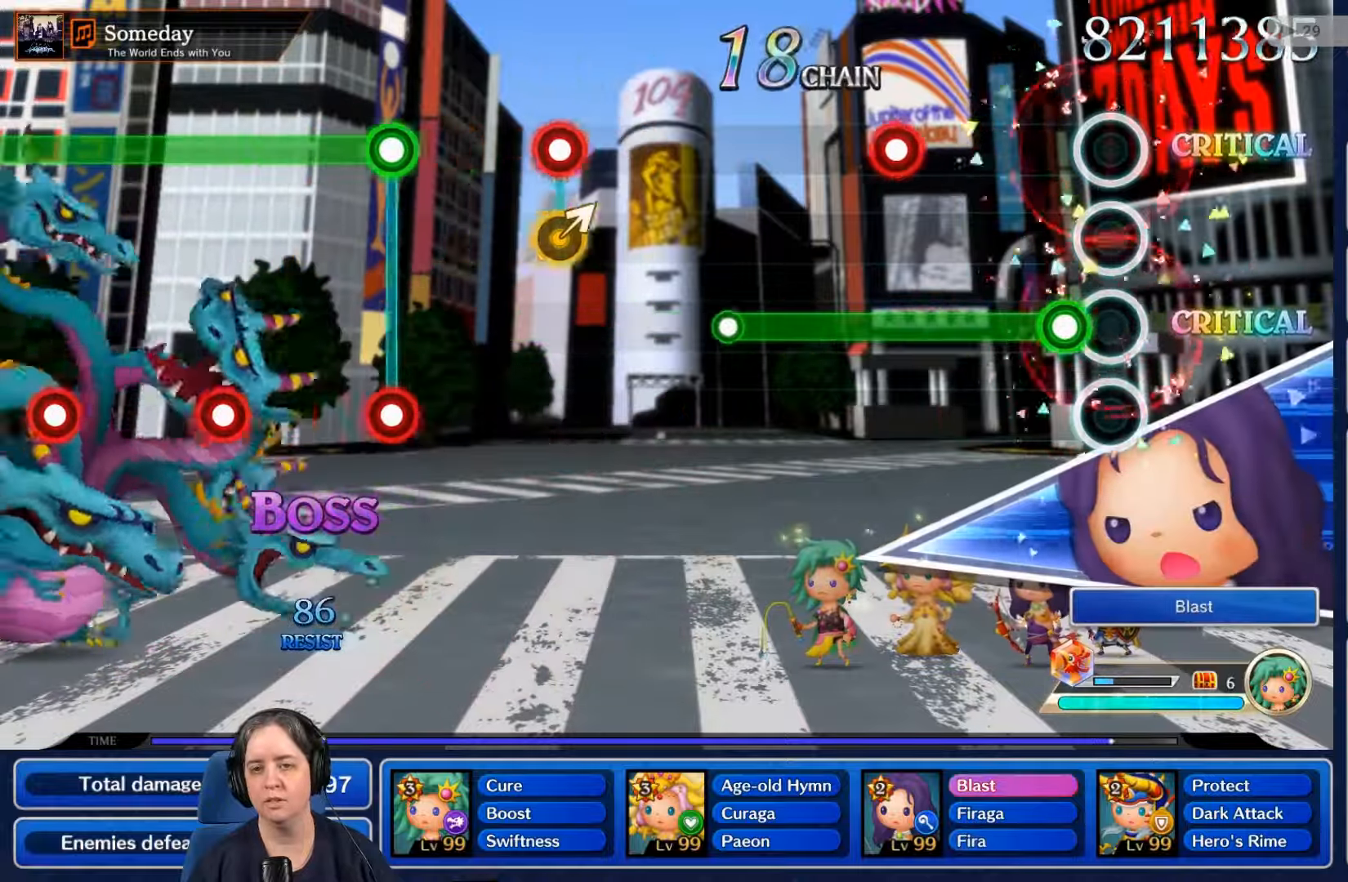
{"dt_ms": 500, "buttons": ["L2", "R2"], "left_stick": "center", "right_stick": "center", "events": [[134, "R2", "down"], [500, "L2", "down"]]}
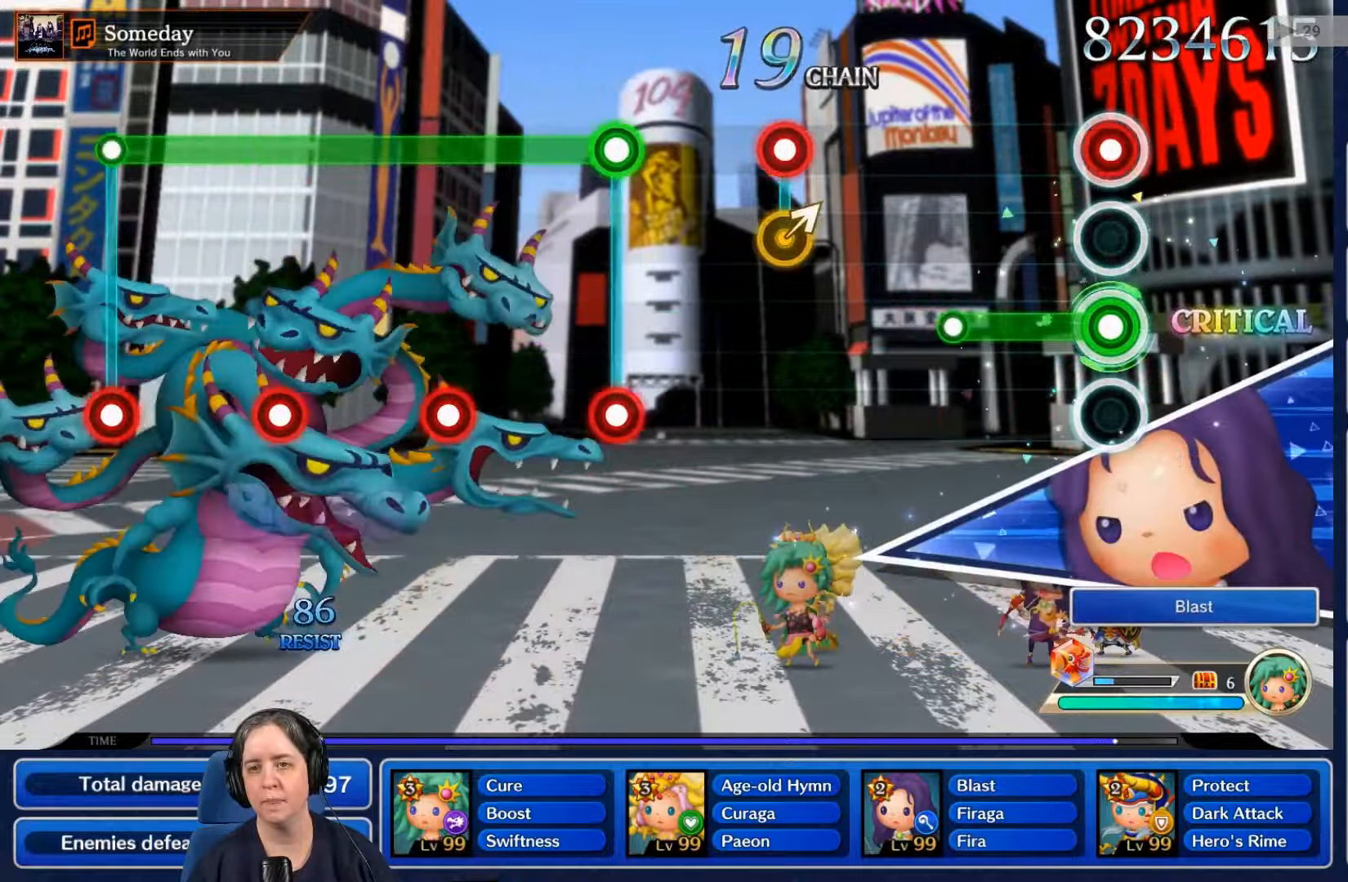
{"dt_ms": 500, "buttons": [], "left_stick": "center", "right_stick": "center", "events": [[134, "L2", "up"], [400, "R2", "up"]]}
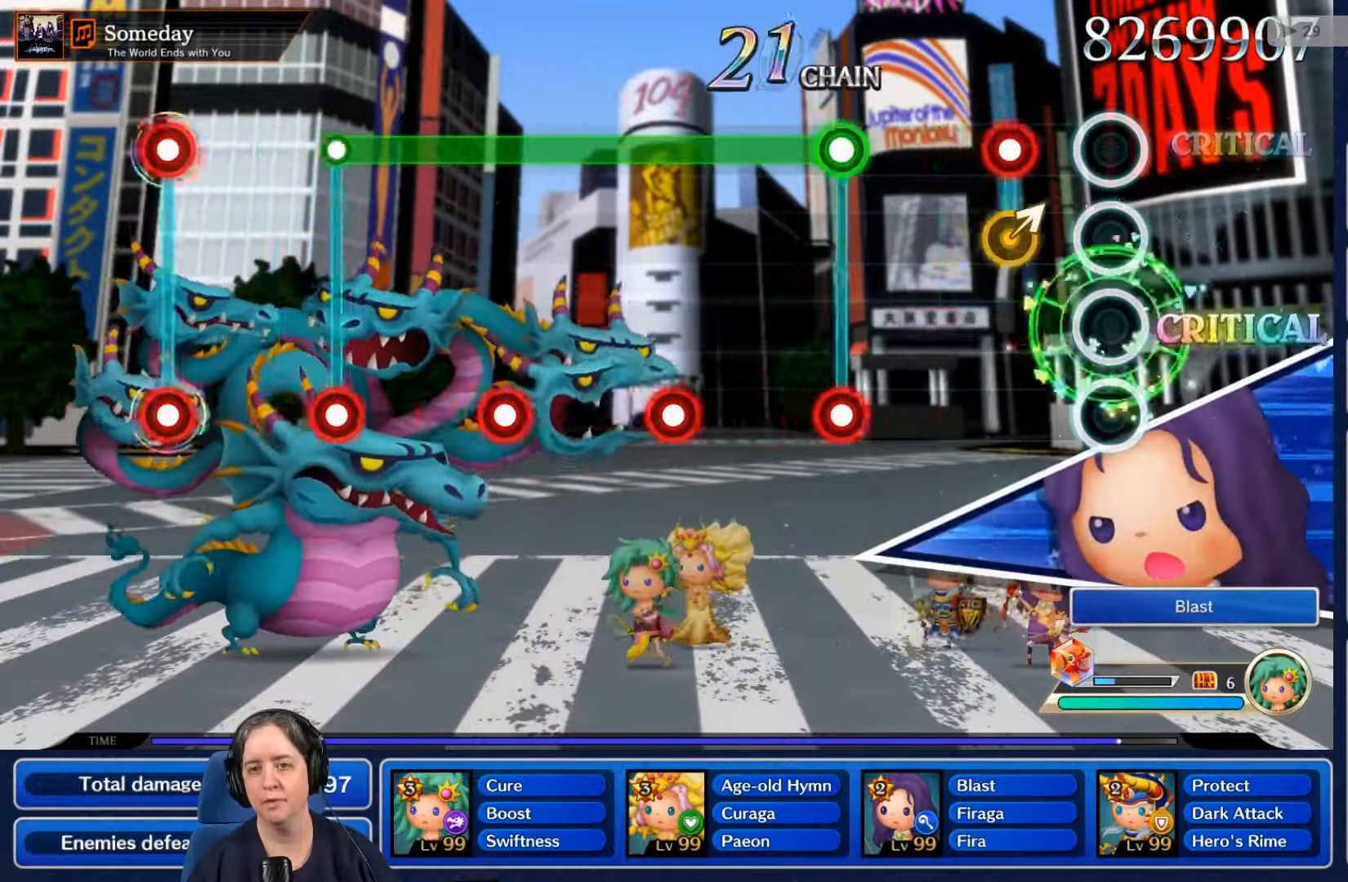
{"dt_ms": 500, "buttons": [], "left_stick": "center", "right_stick": "center", "events": [[200, "R2", "down"], [267, "L2", "down"], [367, "L2", "up"], [400, "R2", "up"]]}
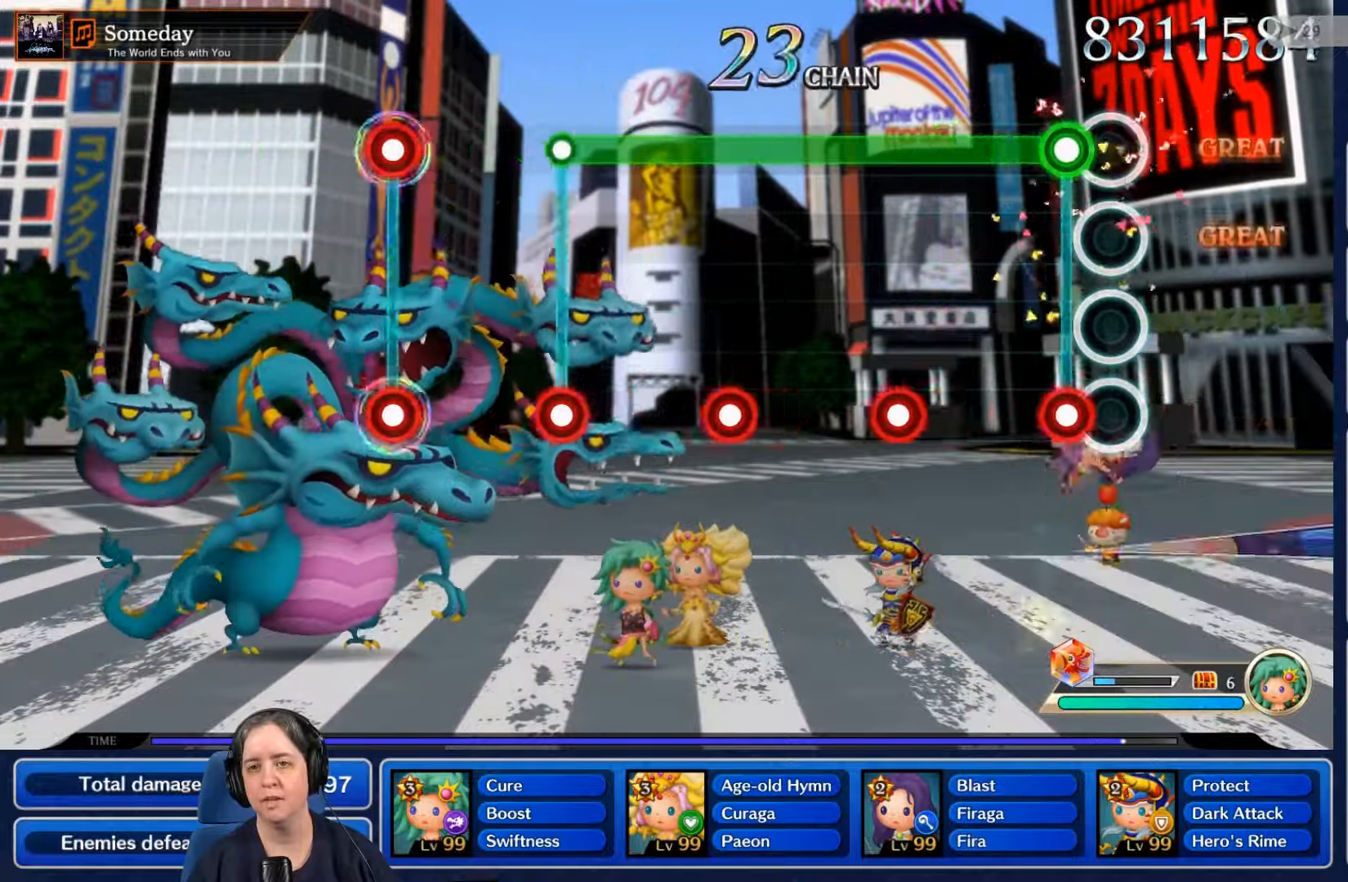
{"dt_ms": 500, "buttons": ["R2"], "left_stick": "center", "right_stick": "center", "events": [[67, "R2", "down"], [234, "L2", "down"], [367, "L2", "up"]]}
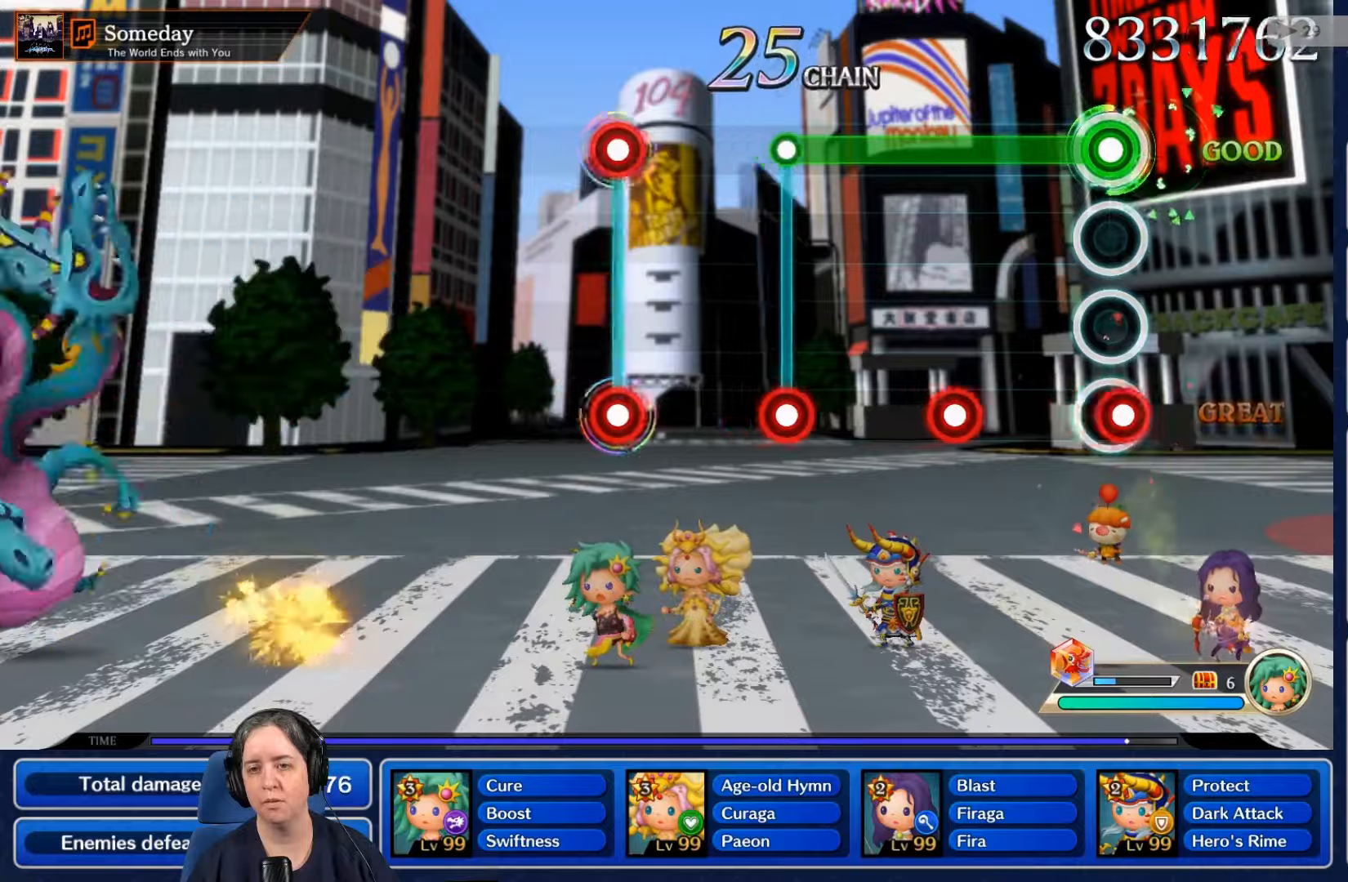
{"dt_ms": 500, "buttons": ["R2"], "left_stick": "center", "right_stick": "center", "events": [[33, "L2", "down"], [166, "L2", "up"], [366, "L2", "down"], [500, "L2", "up"]]}
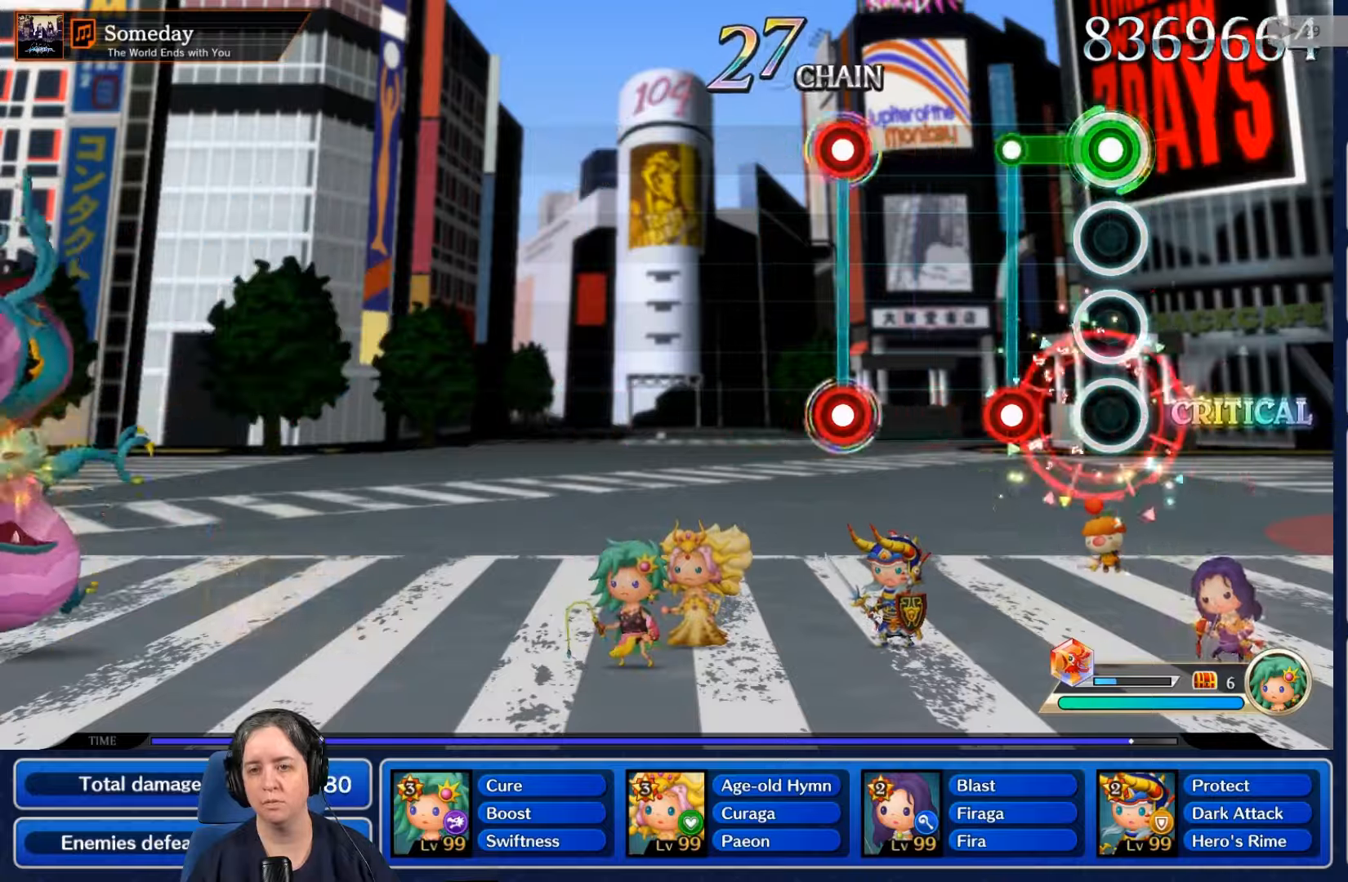
{"dt_ms": 500, "buttons": [], "left_stick": "center", "right_stick": "center", "events": [[233, "L2", "down"], [266, "R2", "up"], [333, "L2", "up"]]}
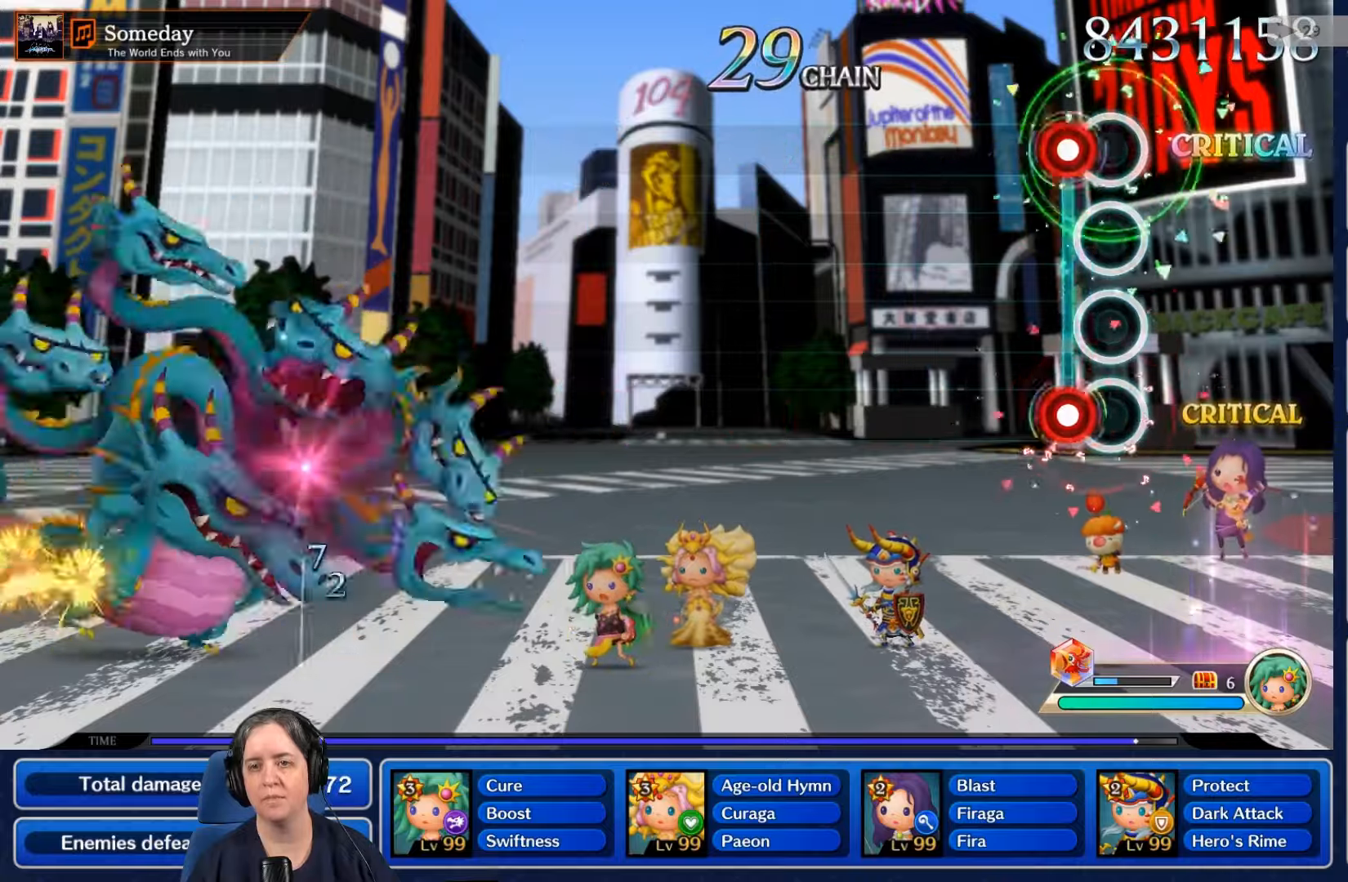
{"dt_ms": 500, "buttons": [], "left_stick": "center", "right_stick": "center", "events": [[66, "L2", "down"], [66, "R2", "down"], [200, "L2", "up"], [200, "R2", "up"]]}